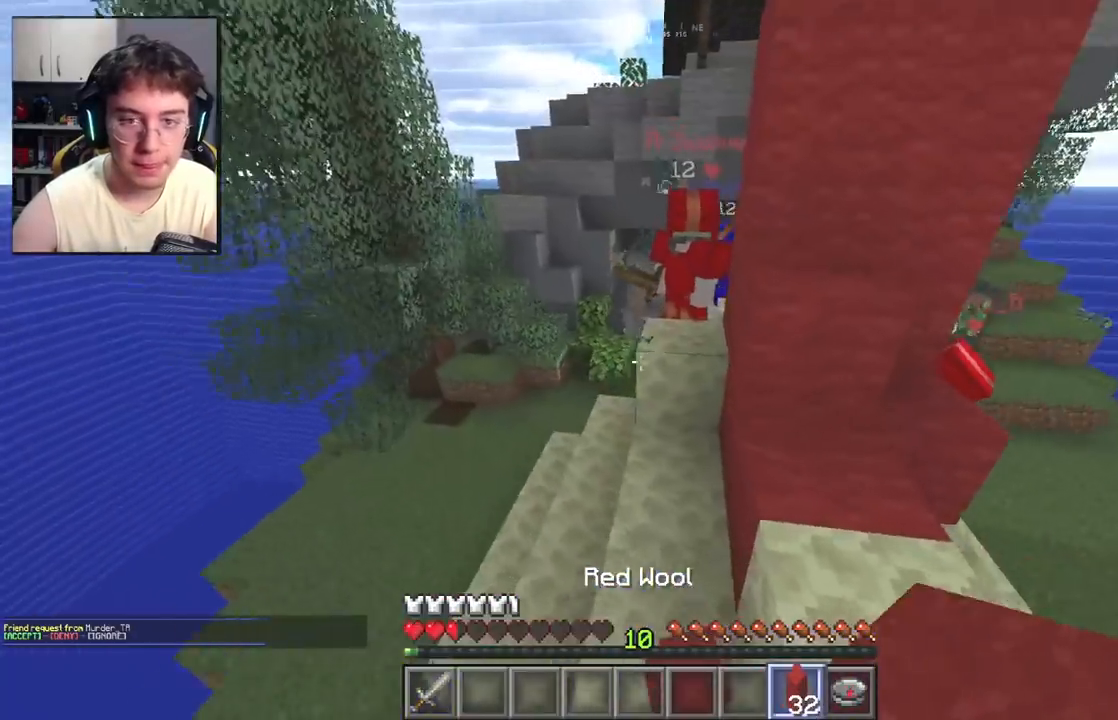
Gameplay with keyboard and mouse; each line is a JSON object with the keys and mouse buttons held at the frame after it. "events" lists presses ("down") and releases ("up") of "a", "d", "s", "space", "w", "mouse_left" and "mouse_right" between this image and that frame as [ms after this image, input, new state], when the widget could be followed in between. "mouse_left", "mouse_right" = the "left", "right" buttons of the "mouse" list. No other keys are recorded. Fast repeated clicks can show as one long hold. Mouse movement is not recorded.
{"keys": ["a", "w"], "mouse": [], "events": [[117, "space", "up"], [467, "a", "down"]]}
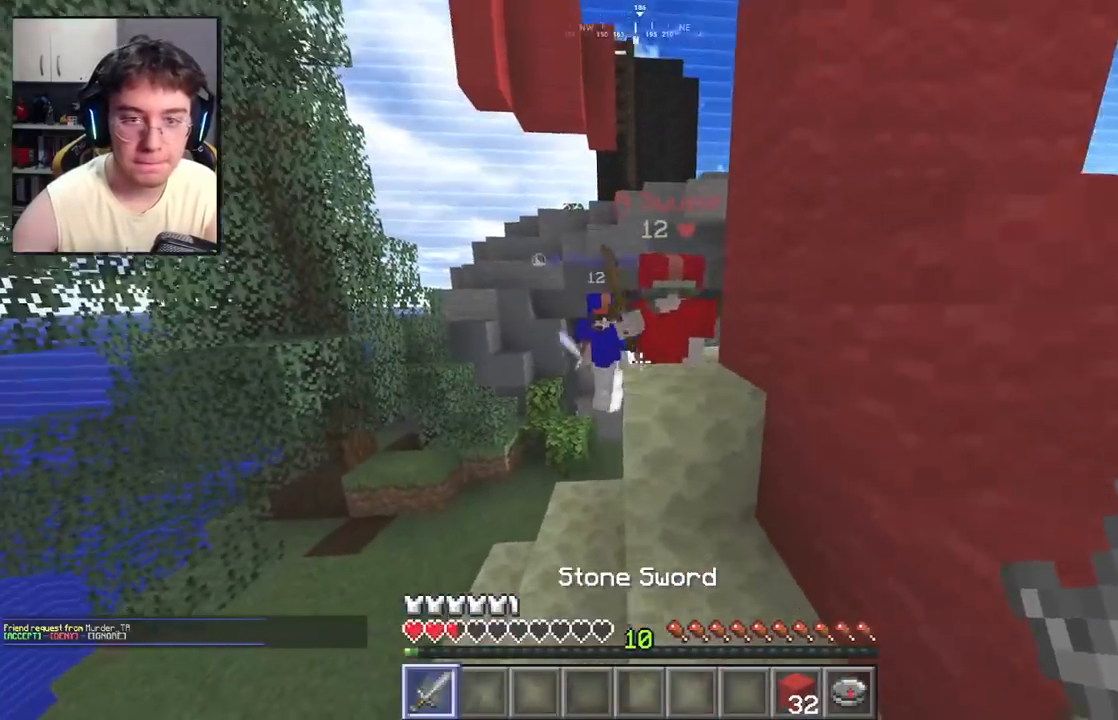
{"keys": ["a", "w"], "mouse": ["left"], "events": [[167, "mouse_left", "down"]]}
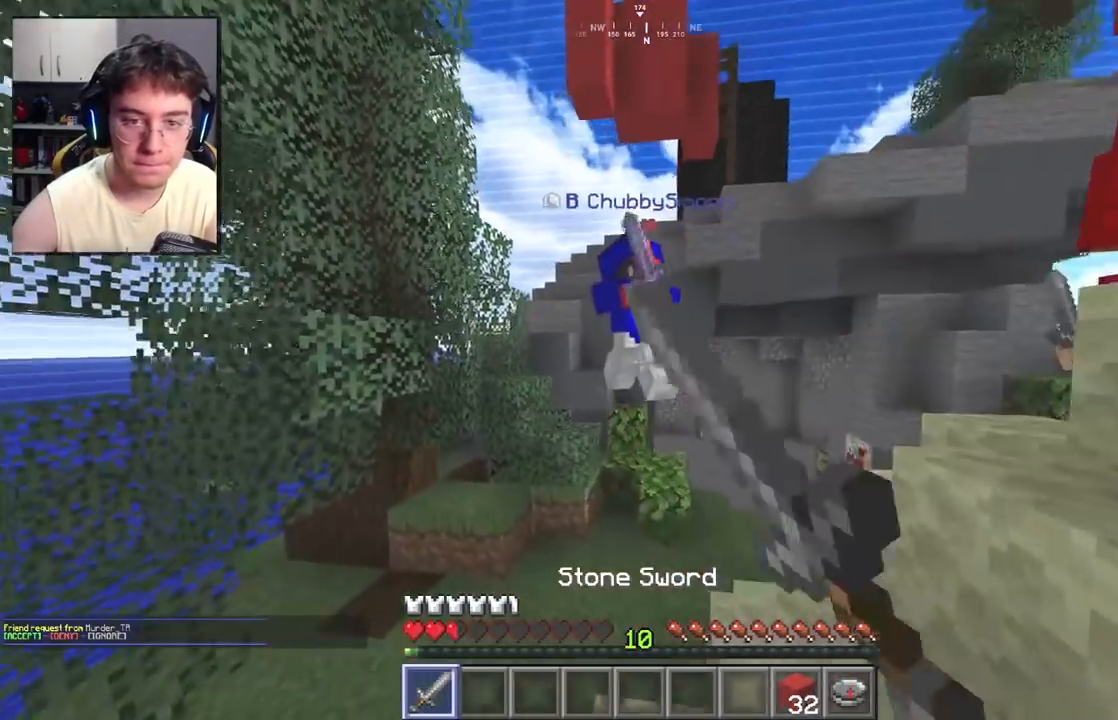
{"keys": ["a"], "mouse": ["left"], "events": [[417, "w", "up"]]}
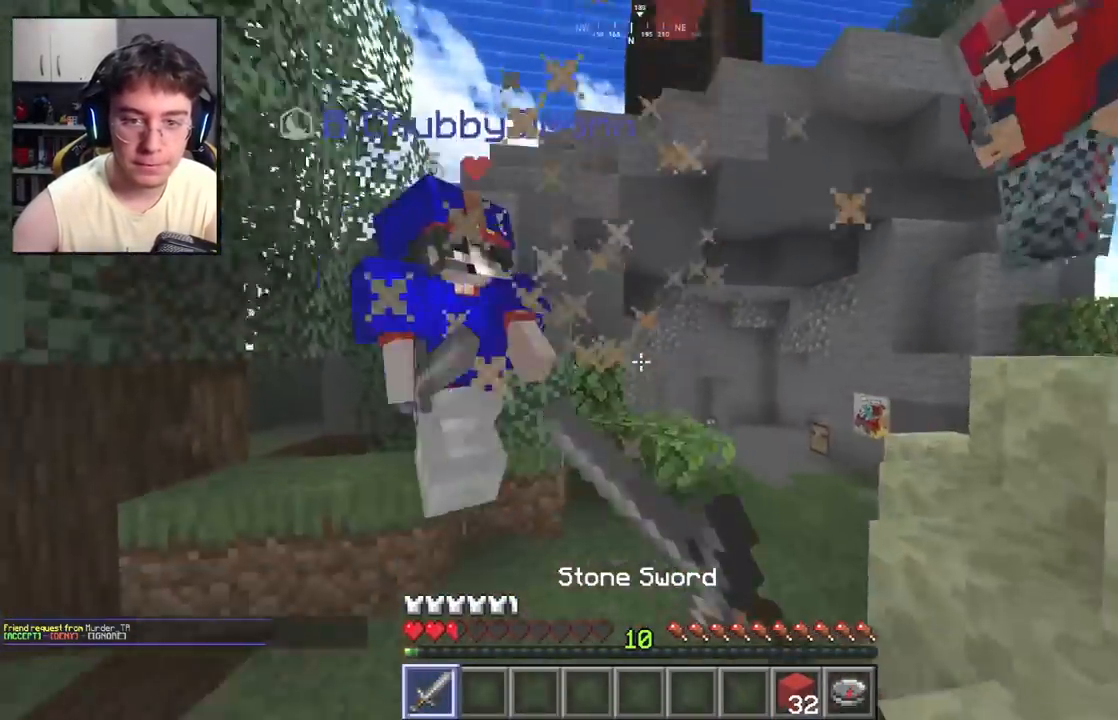
{"keys": ["a", "w"], "mouse": ["left"], "events": [[417, "w", "down"]]}
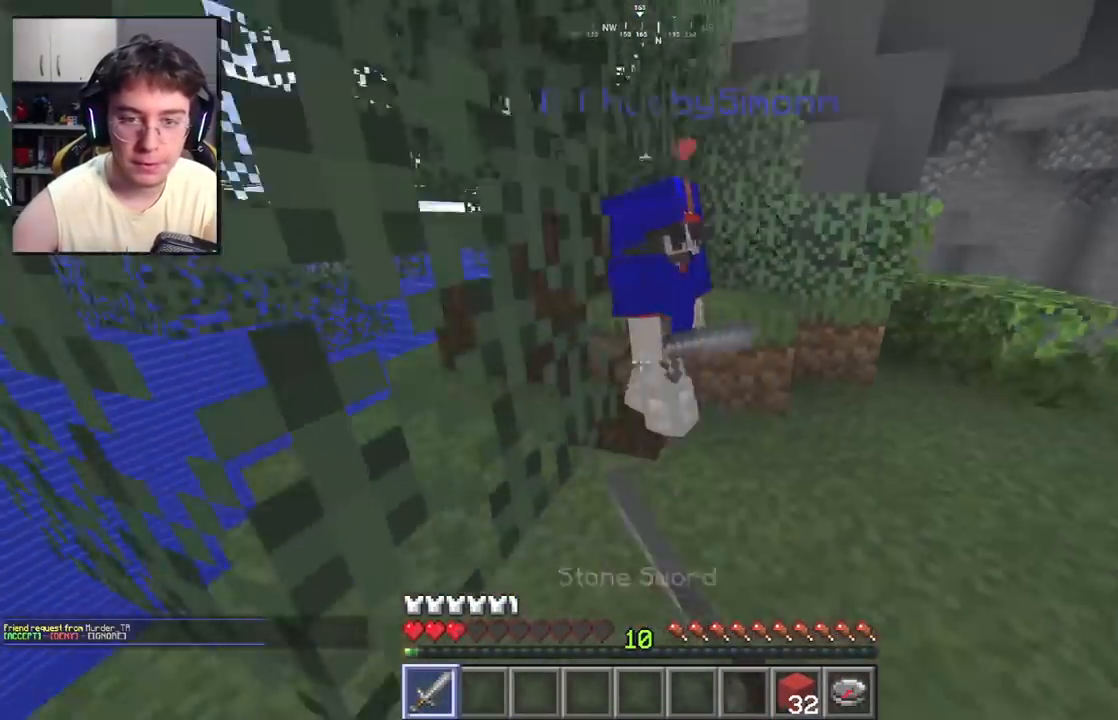
{"keys": ["w"], "mouse": ["left"], "events": [[67, "a", "up"], [67, "d", "down"], [233, "w", "up"], [350, "w", "down"], [500, "d", "up"]]}
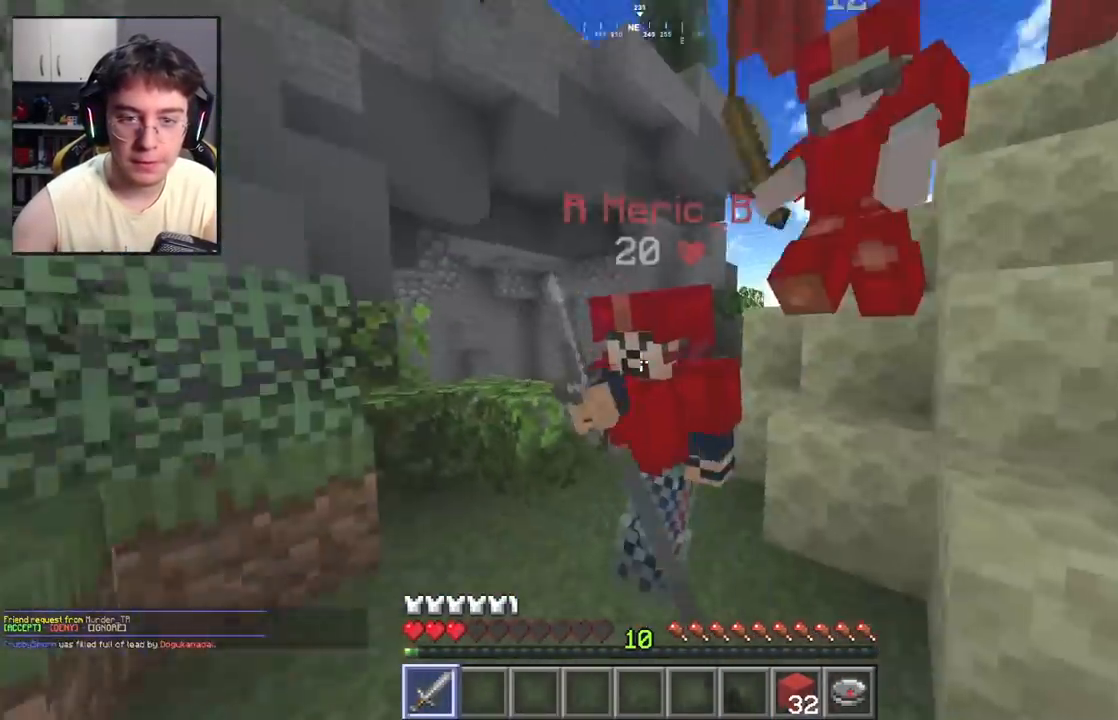
{"keys": ["w"], "mouse": [], "events": [[17, "mouse_left", "up"], [250, "space", "down"], [450, "space", "up"]]}
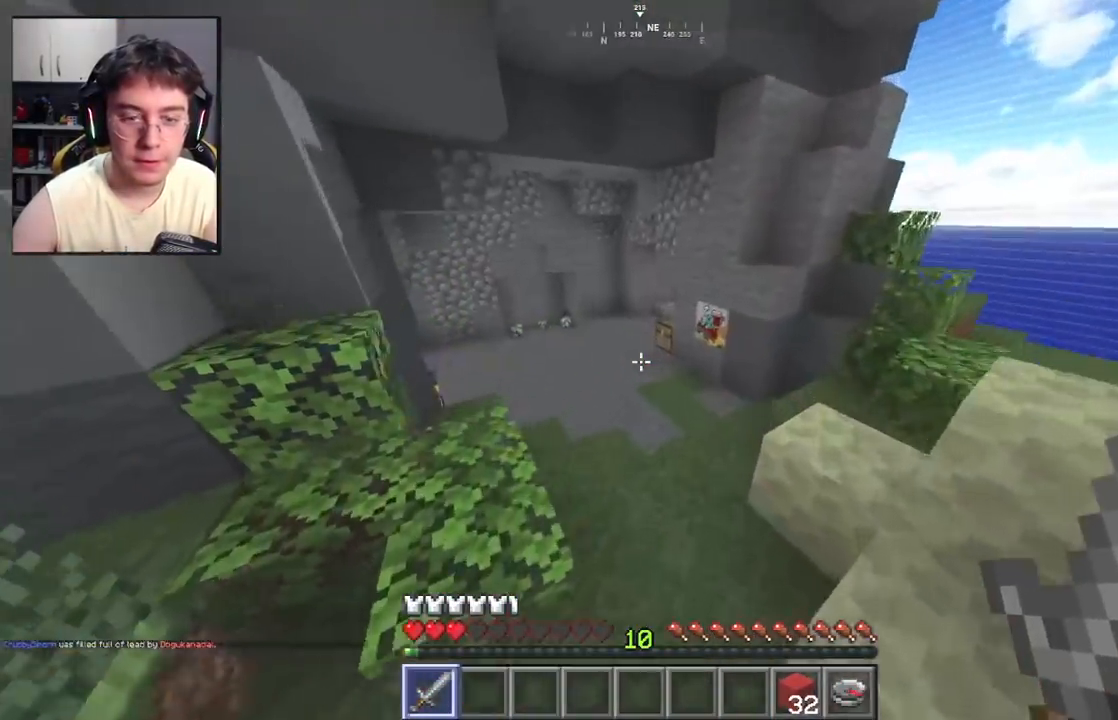
{"keys": ["a", "space", "w"], "mouse": [], "events": [[317, "a", "down"], [317, "space", "down"]]}
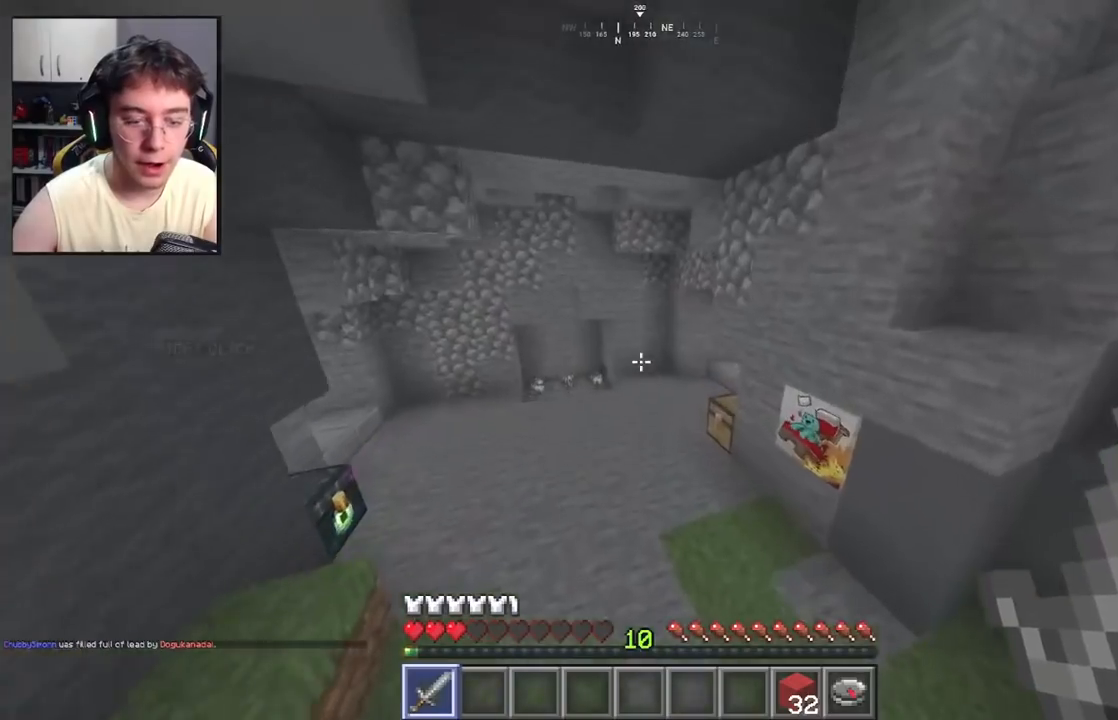
{"keys": ["space", "w"], "mouse": [], "events": [[50, "space", "up"], [250, "a", "up"], [500, "space", "down"]]}
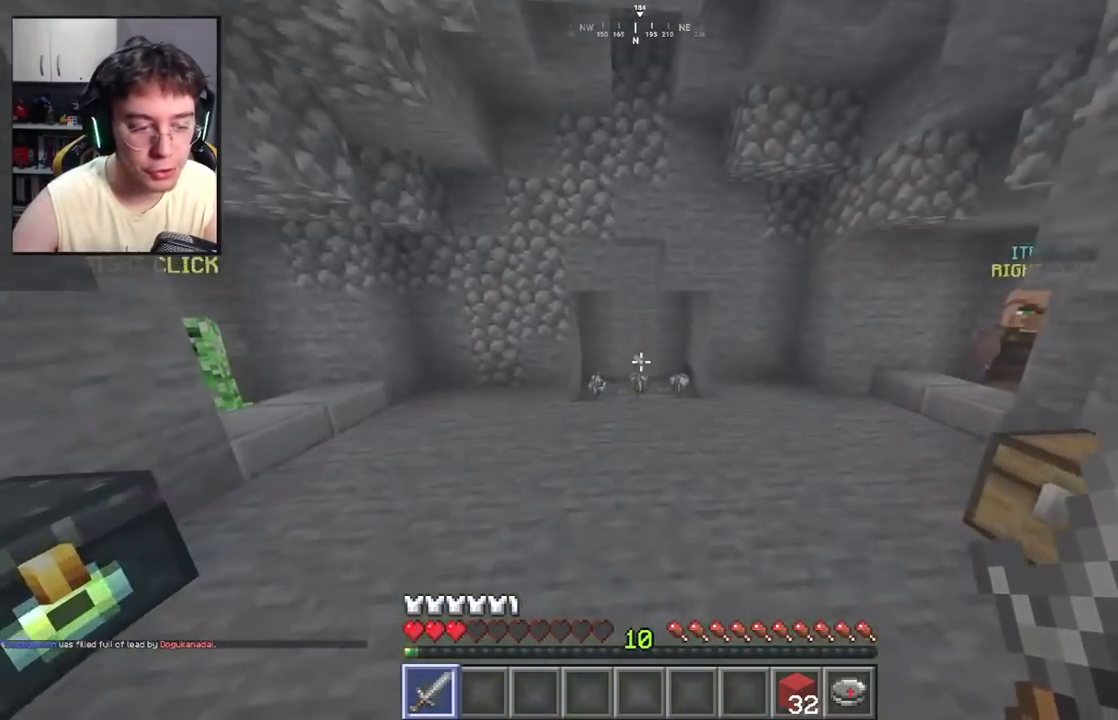
{"keys": ["w"], "mouse": [], "events": [[167, "space", "up"]]}
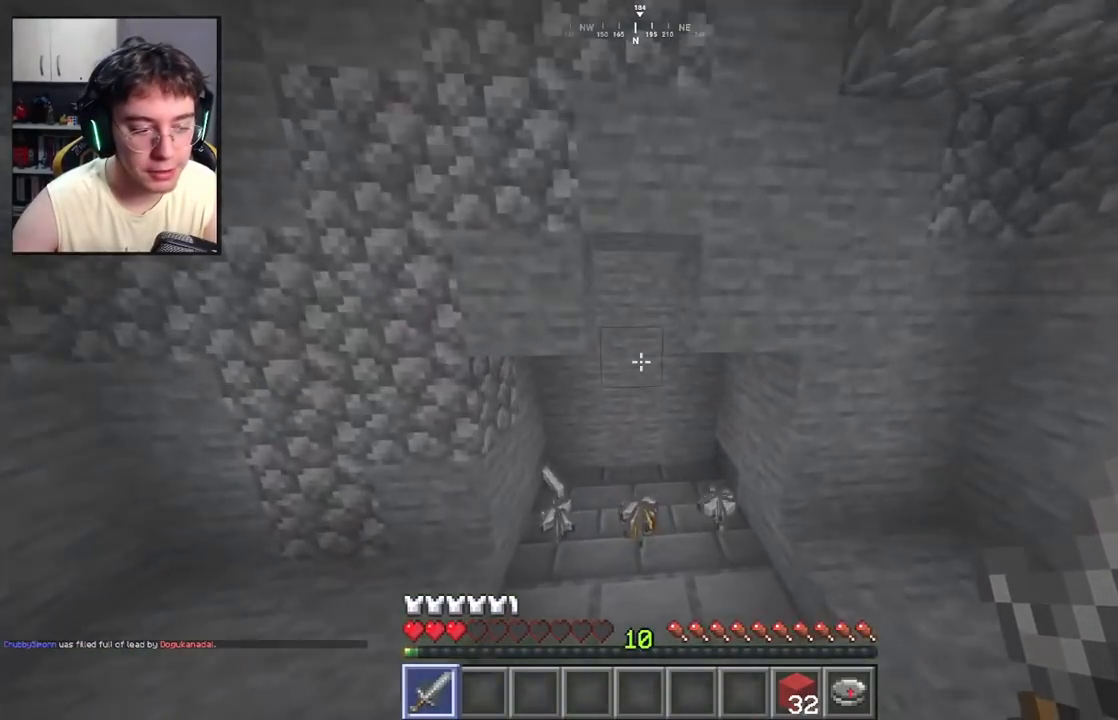
{"keys": ["w"], "mouse": [], "events": [[167, "a", "down"], [450, "a", "up"]]}
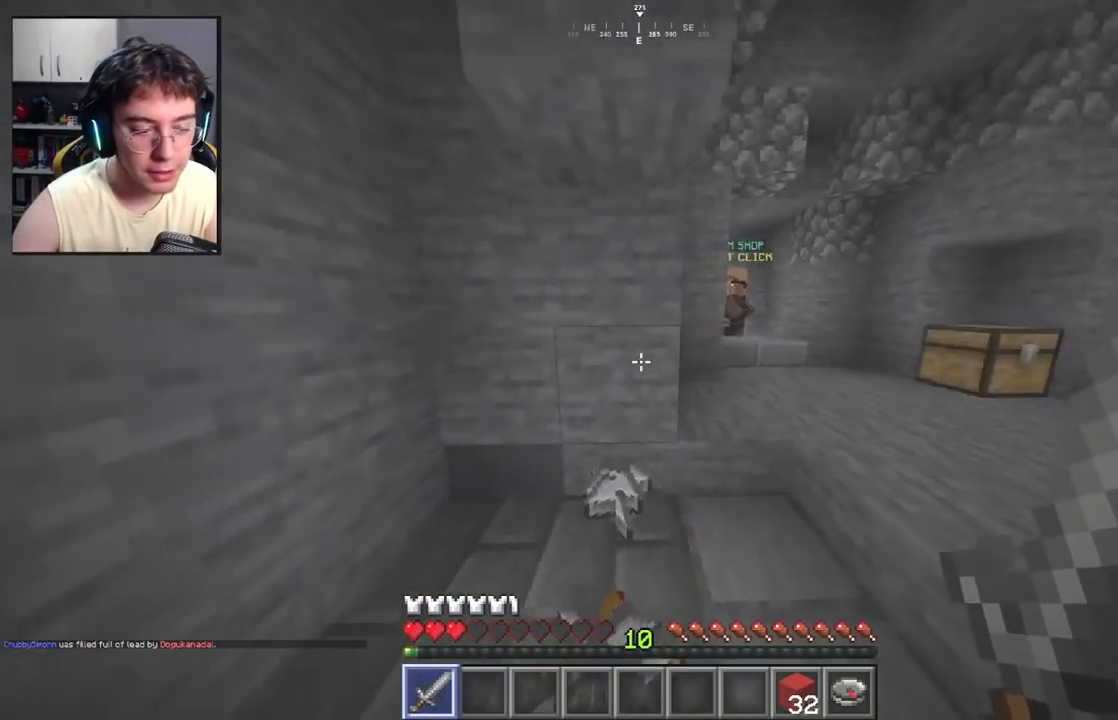
{"keys": ["d", "space", "w"], "mouse": [], "events": [[300, "d", "down"], [467, "space", "down"]]}
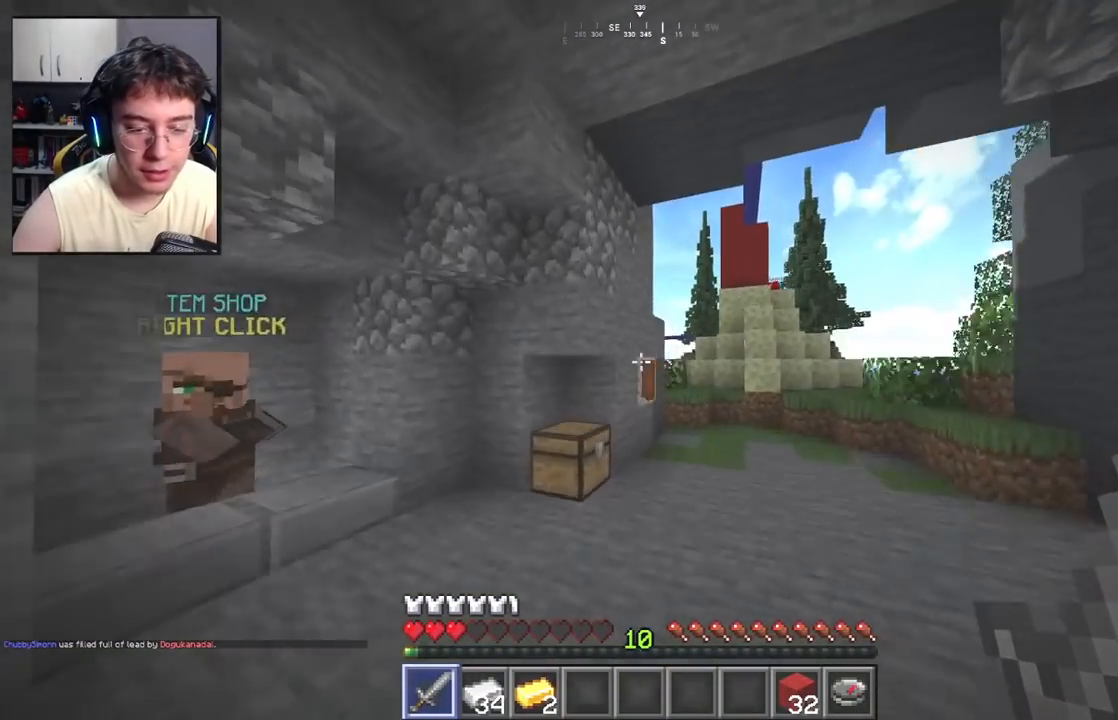
{"keys": ["a", "w"], "mouse": [], "events": [[33, "d", "up"], [100, "a", "down"], [133, "space", "up"]]}
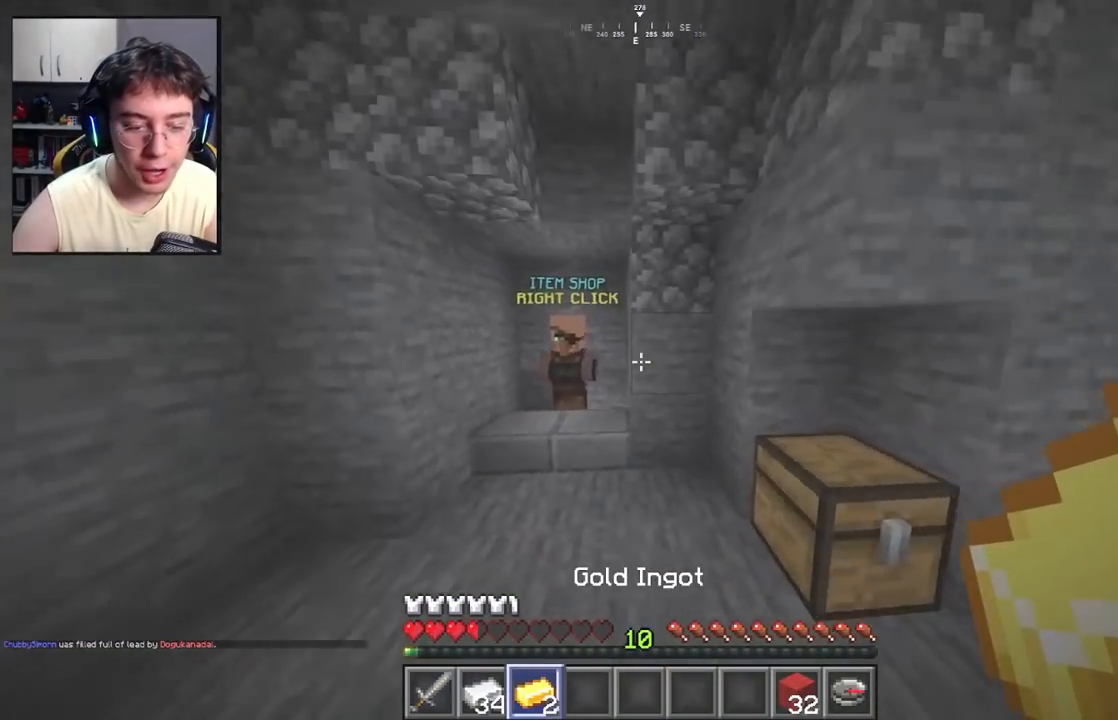
{"keys": ["a", "w"], "mouse": [], "events": [[233, "a", "up"], [333, "a", "down"]]}
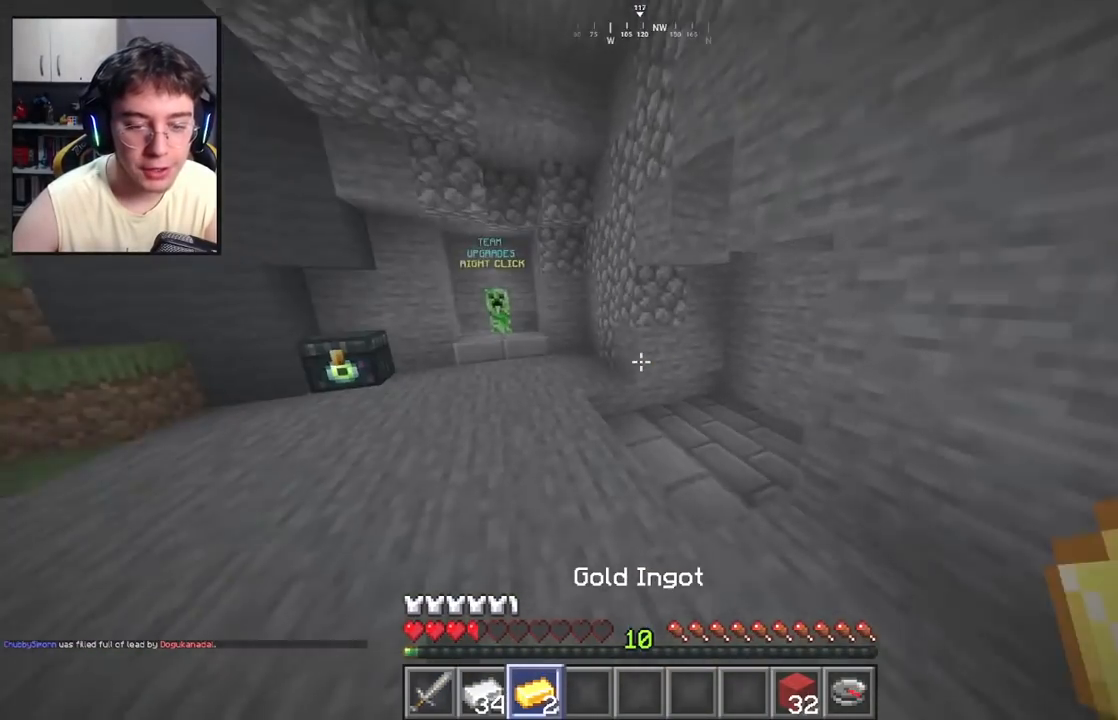
{"keys": ["w"], "mouse": [], "events": [[267, "a", "up"]]}
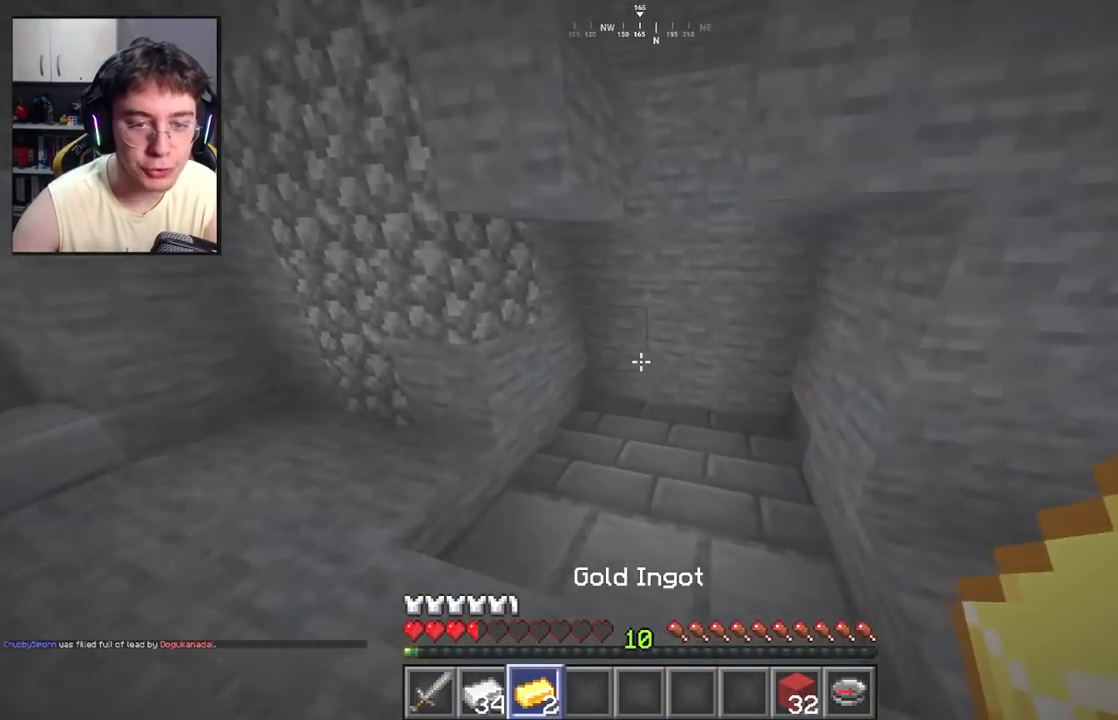
{"keys": ["a", "w"], "mouse": [], "events": [[350, "a", "down"]]}
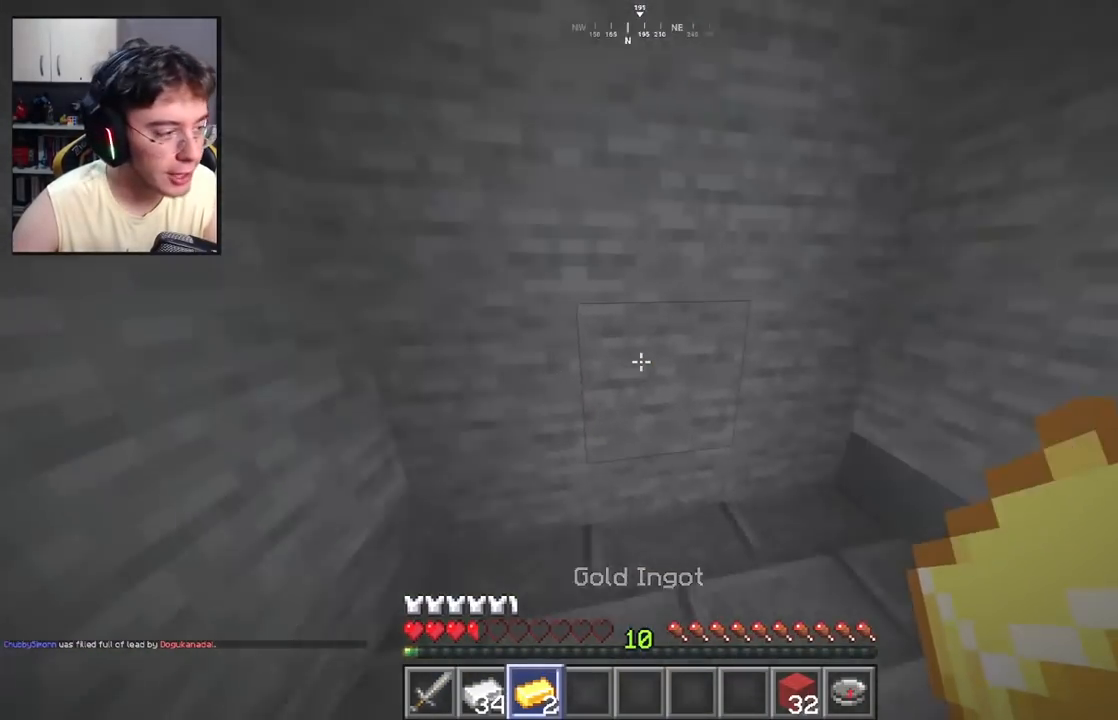
{"keys": ["d", "w"], "mouse": [], "events": [[167, "a", "up"], [367, "d", "down"]]}
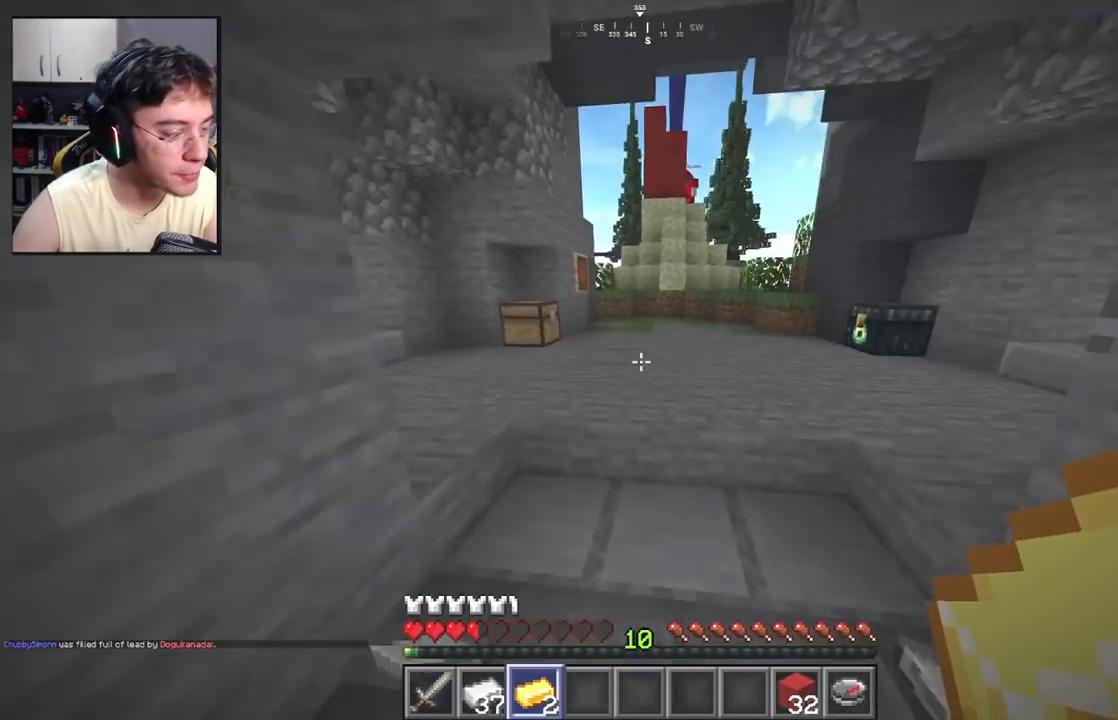
{"keys": ["a", "w"], "mouse": [], "events": [[250, "a", "down"], [250, "d", "up"]]}
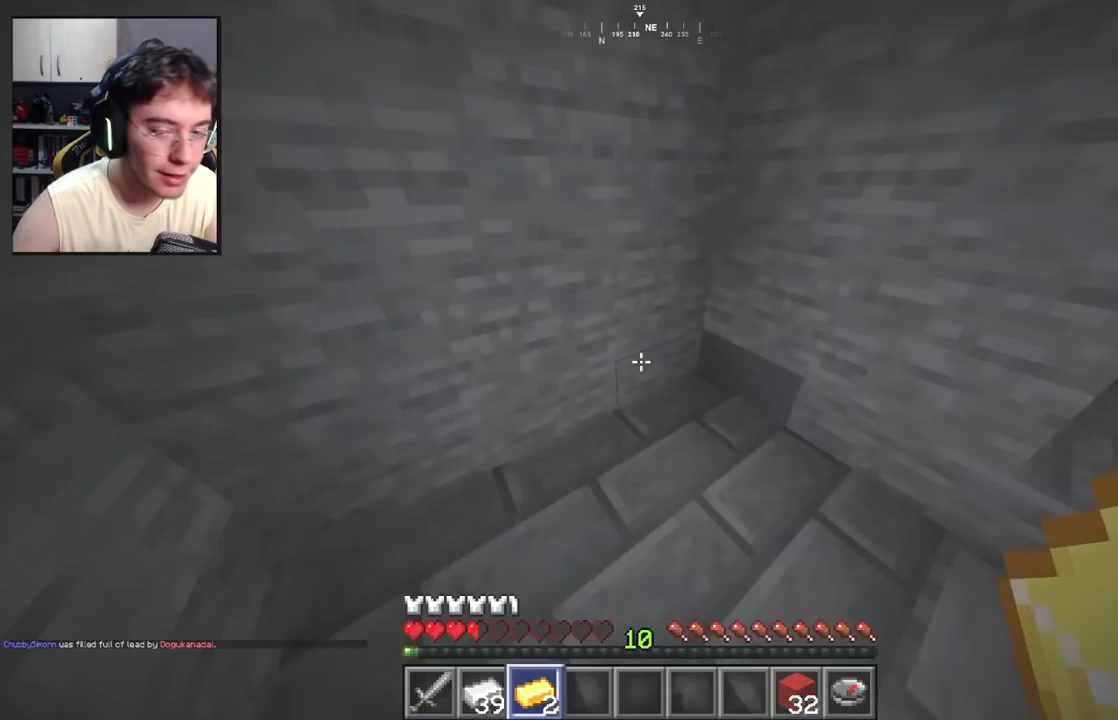
{"keys": ["w"], "mouse": [], "events": [[383, "a", "up"]]}
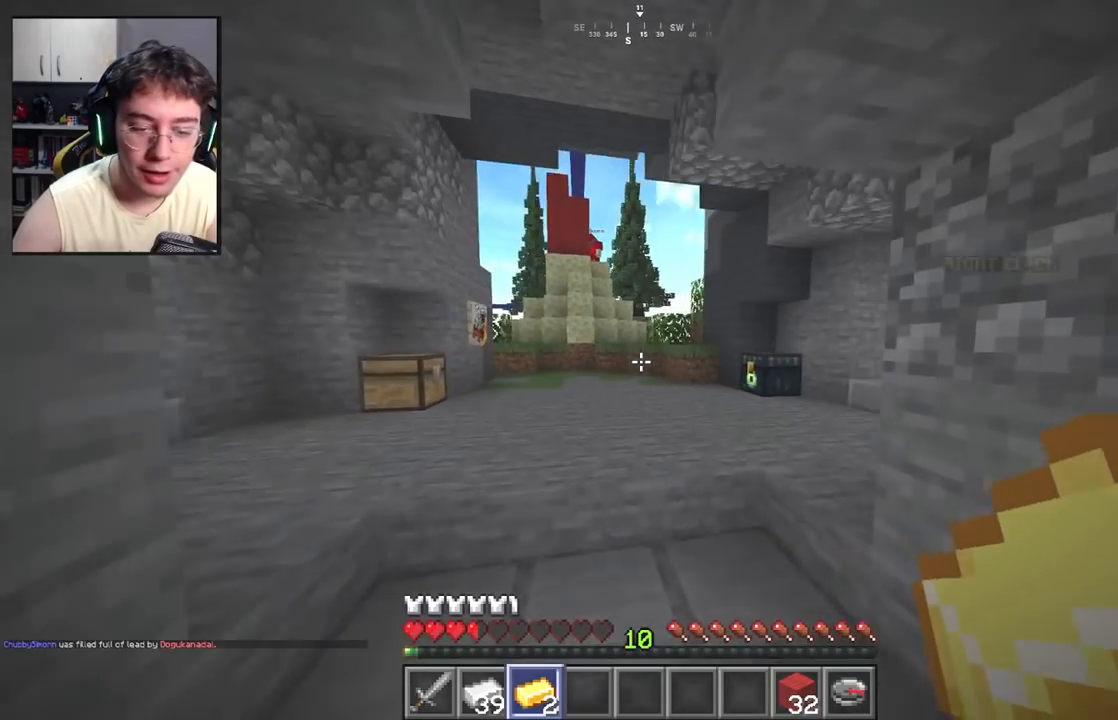
{"keys": ["d", "w"], "mouse": [], "events": [[217, "d", "down"]]}
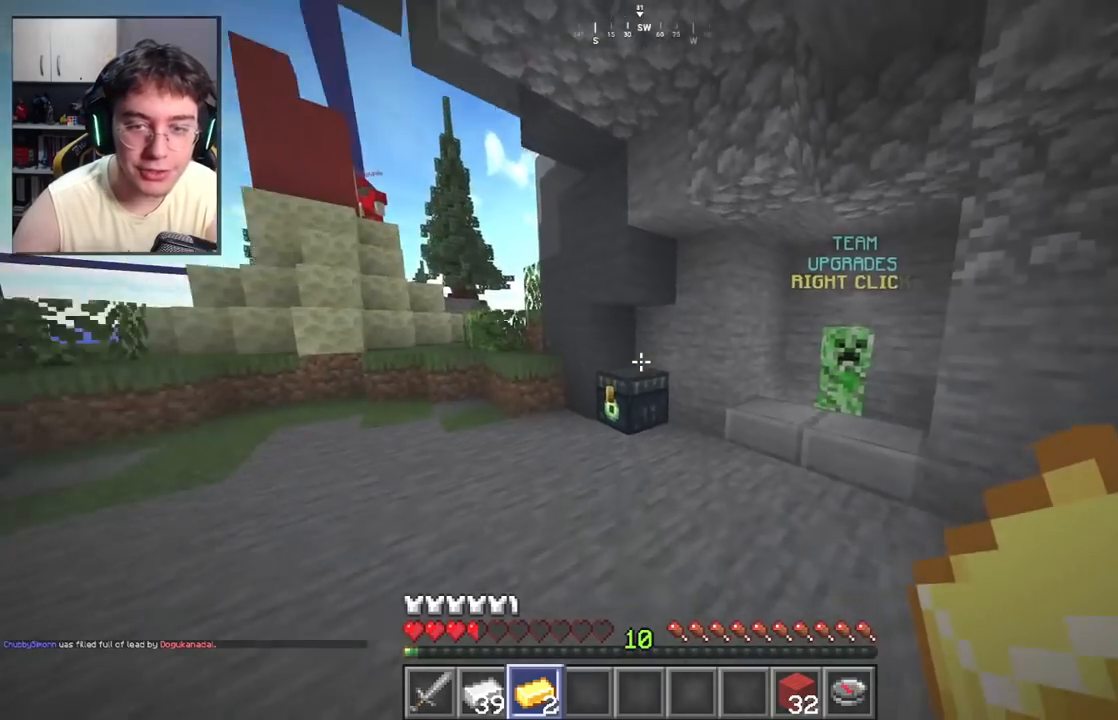
{"keys": ["a", "w"], "mouse": [], "events": [[50, "d", "up"], [133, "a", "down"]]}
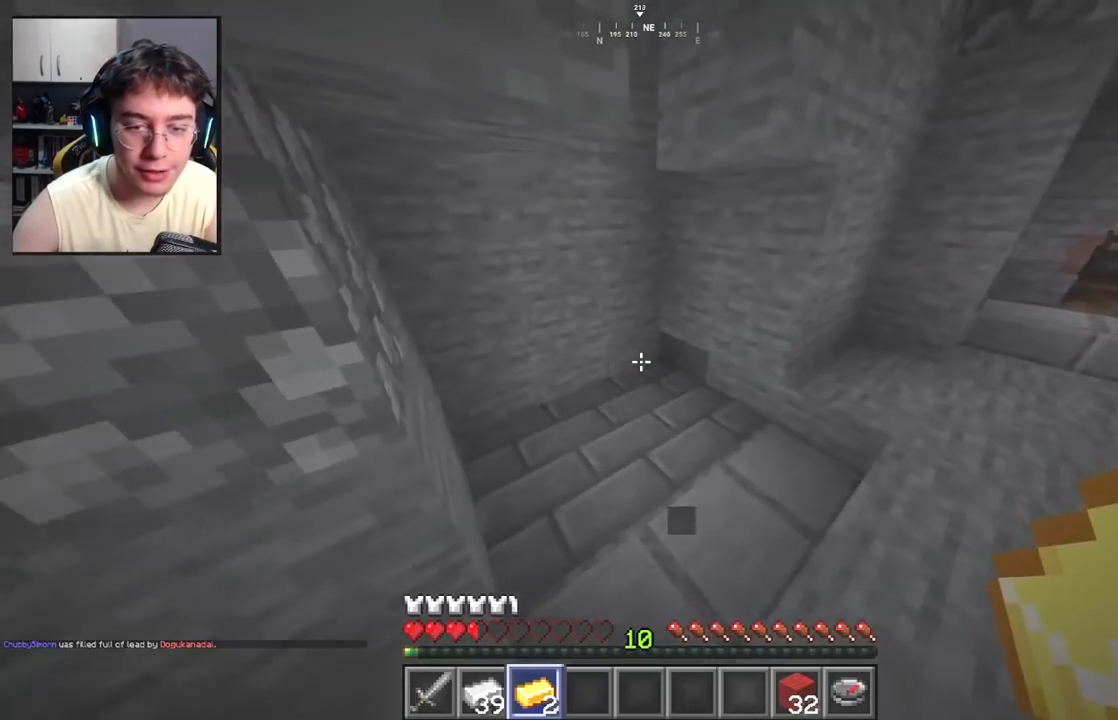
{"keys": ["w"], "mouse": [], "events": [[33, "a", "up"], [233, "a", "down"], [467, "a", "up"]]}
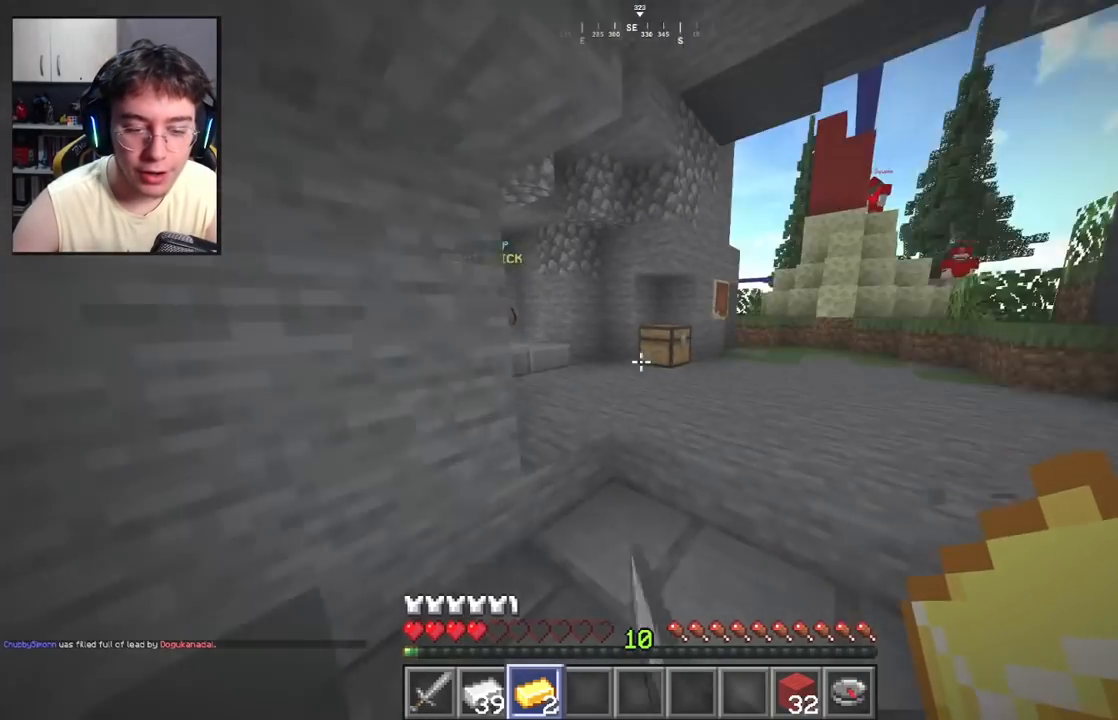
{"keys": ["s"], "mouse": [], "events": [[33, "d", "down"], [183, "w", "up"], [283, "s", "down"], [350, "d", "up"]]}
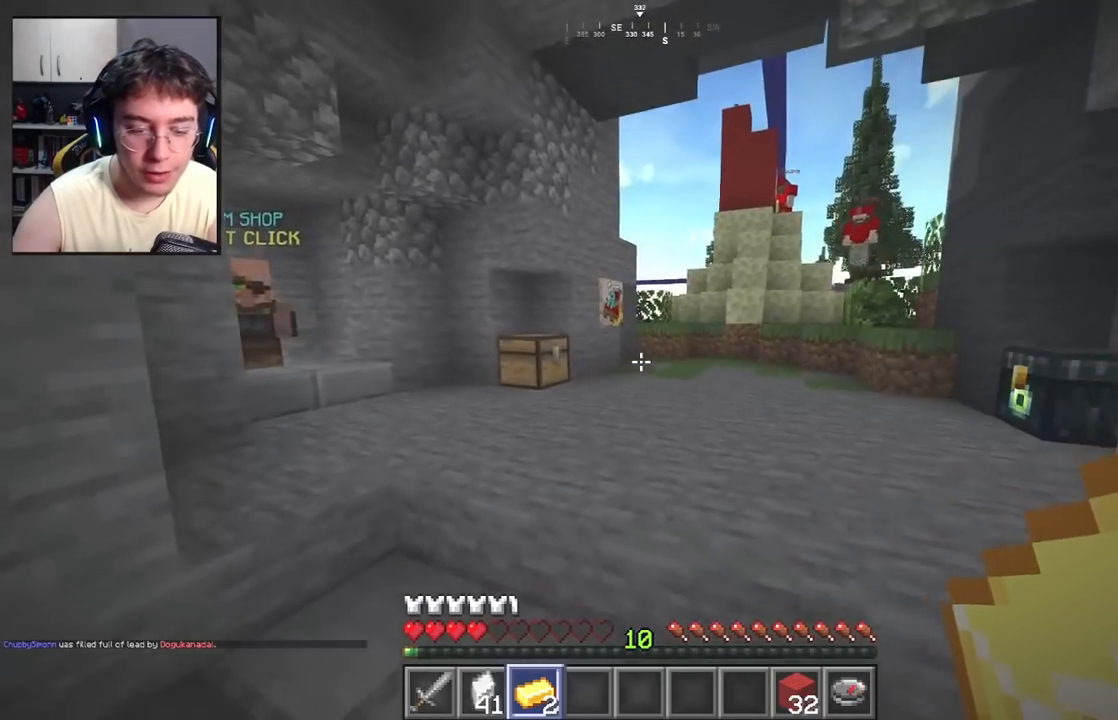
{"keys": ["w"], "mouse": [], "events": [[133, "a", "down"], [150, "s", "up"], [300, "w", "down"], [367, "a", "up"]]}
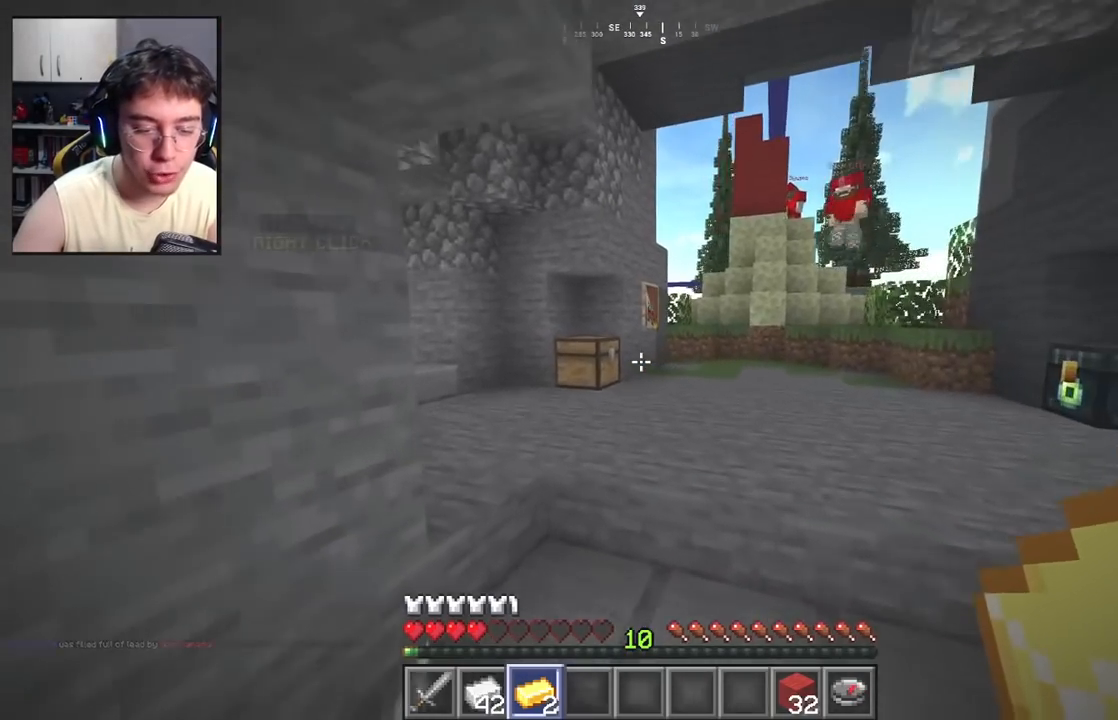
{"keys": ["a", "s"], "mouse": [], "events": [[50, "d", "down"], [167, "w", "up"], [417, "s", "down"], [483, "a", "down"], [483, "d", "up"]]}
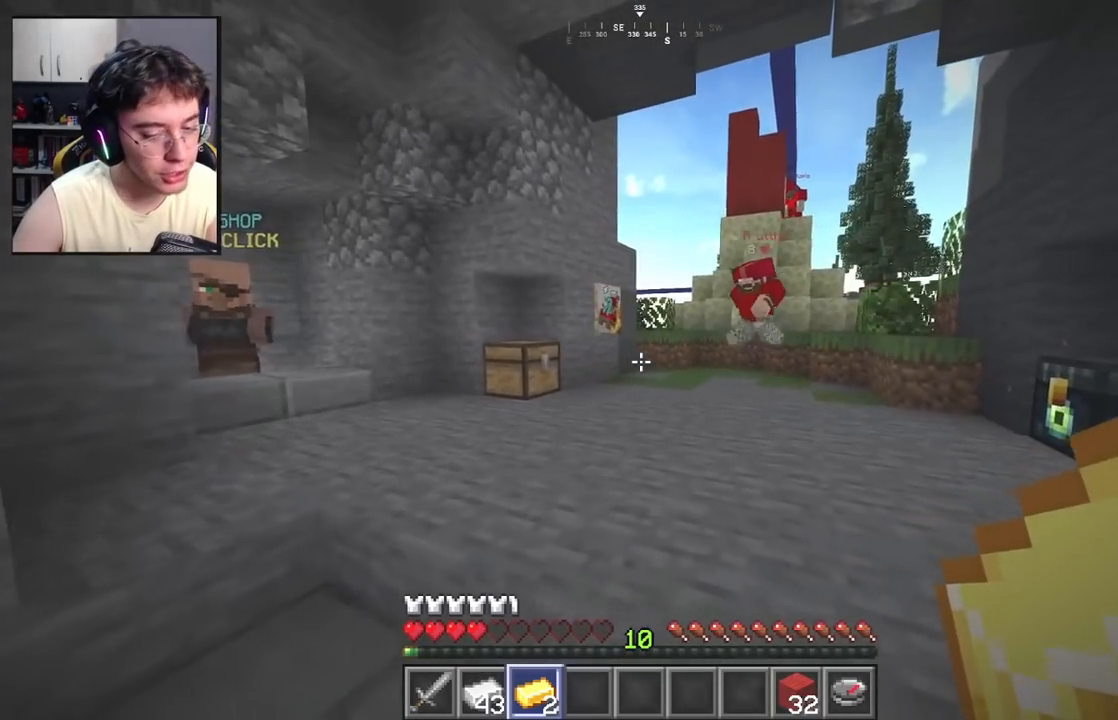
{"keys": ["d"], "mouse": [], "events": [[100, "s", "up"], [300, "a", "up"], [300, "d", "down"]]}
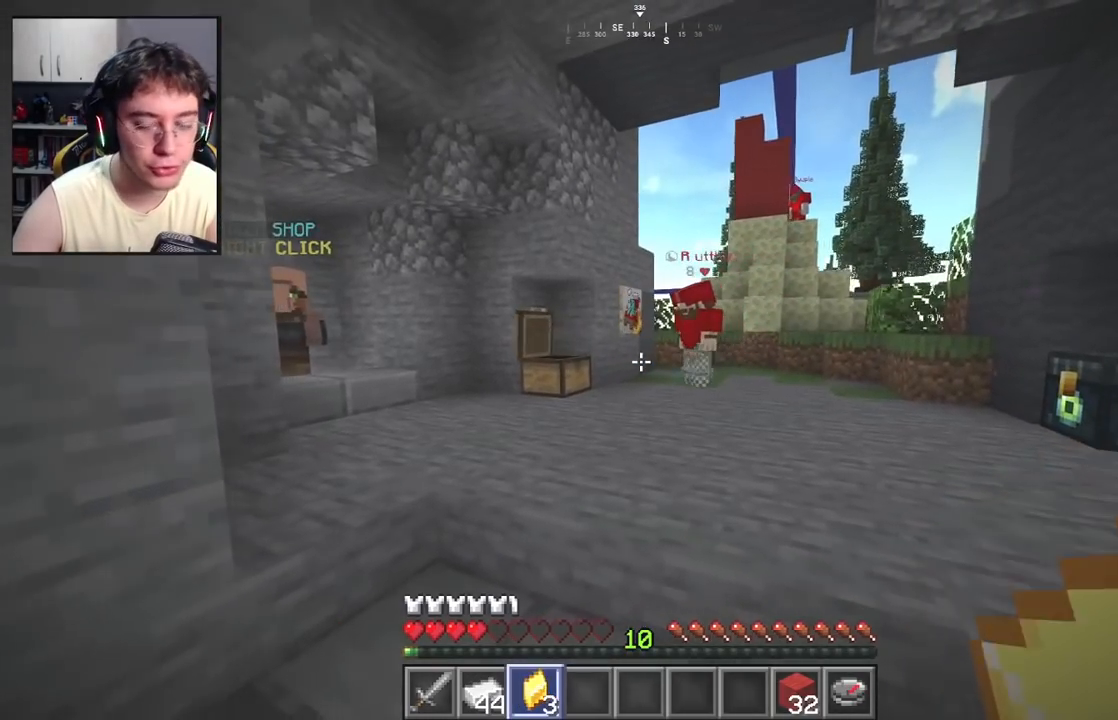
{"keys": ["a"], "mouse": [], "events": [[83, "s", "down"], [183, "d", "up"], [267, "a", "down"], [417, "s", "up"]]}
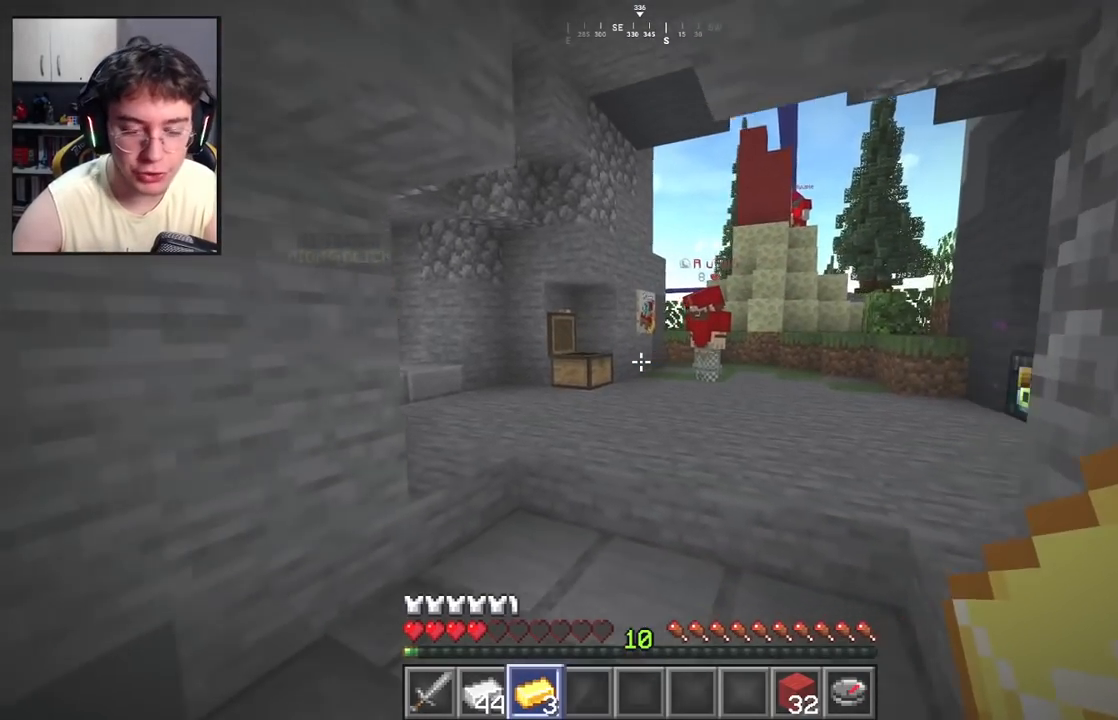
{"keys": [], "mouse": [], "events": [[150, "d", "down"], [167, "a", "up"], [250, "d", "up"]]}
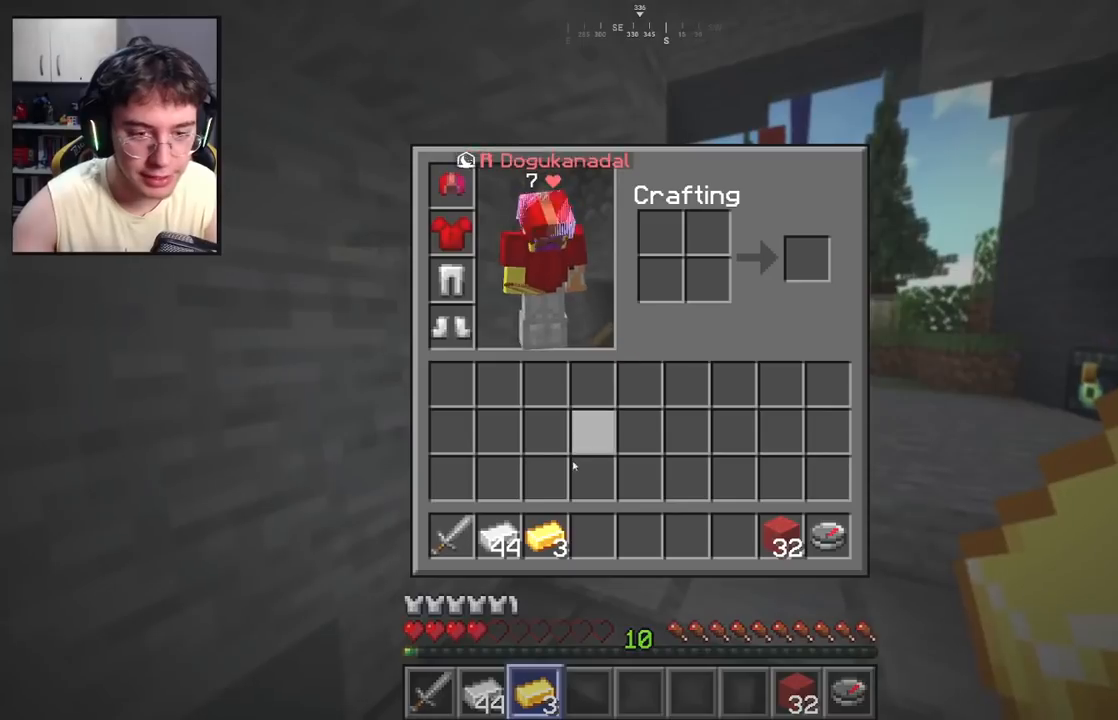
{"keys": [], "mouse": [], "events": []}
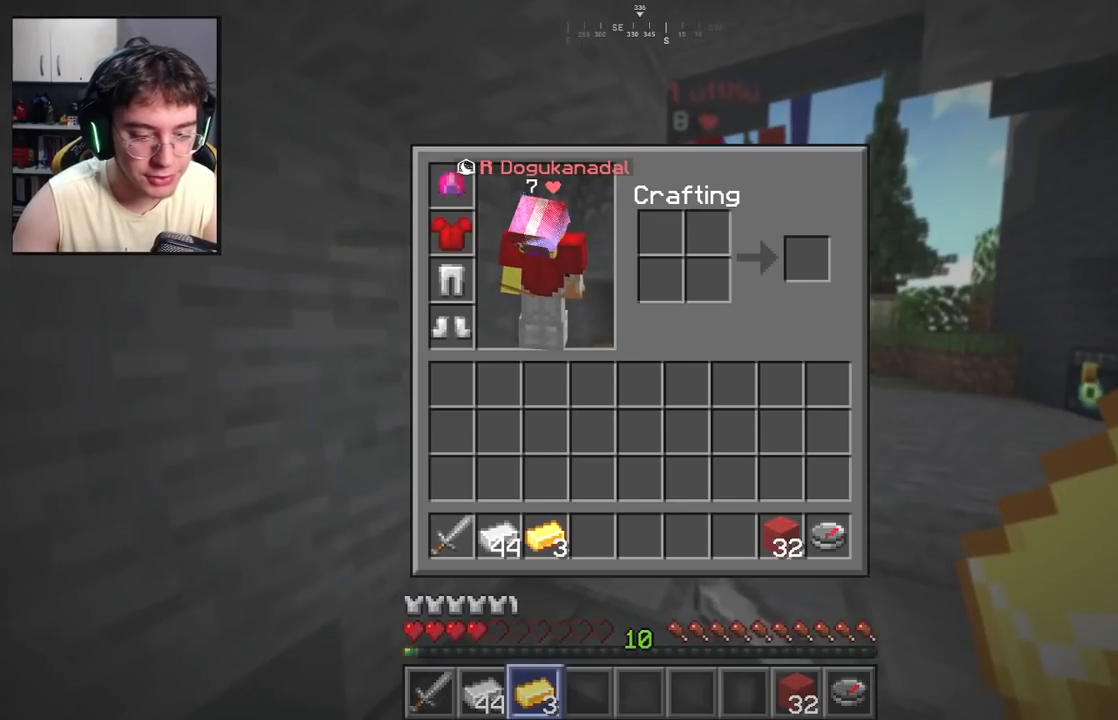
{"keys": [], "mouse": [], "events": []}
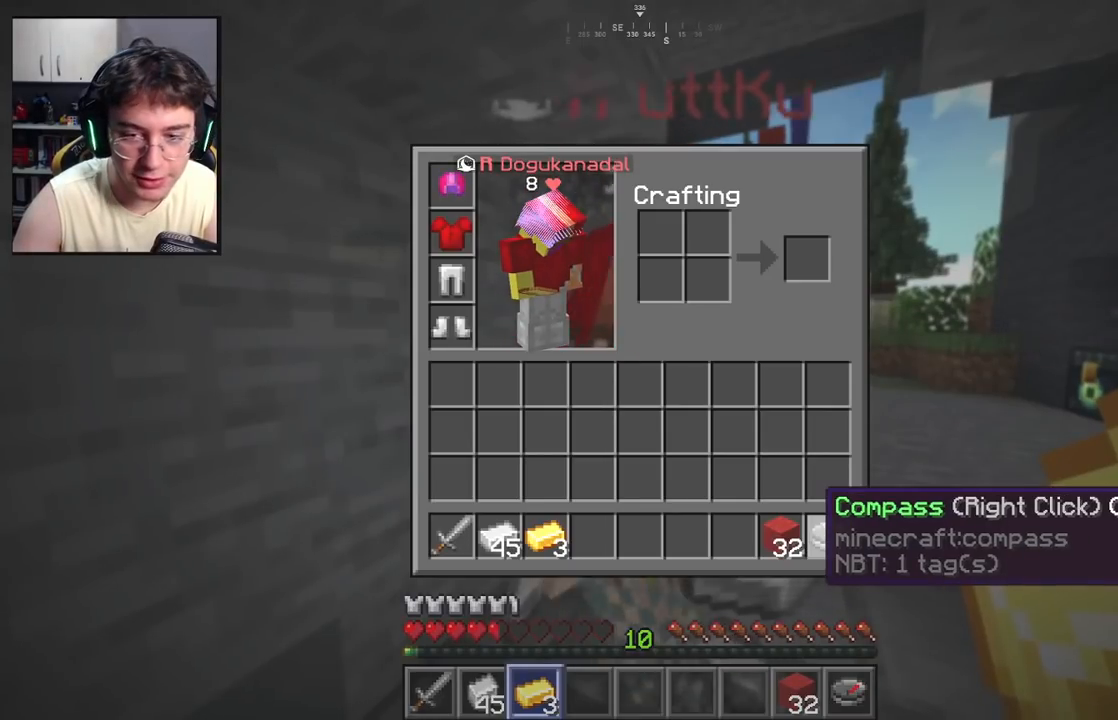
{"keys": [], "mouse": [], "events": []}
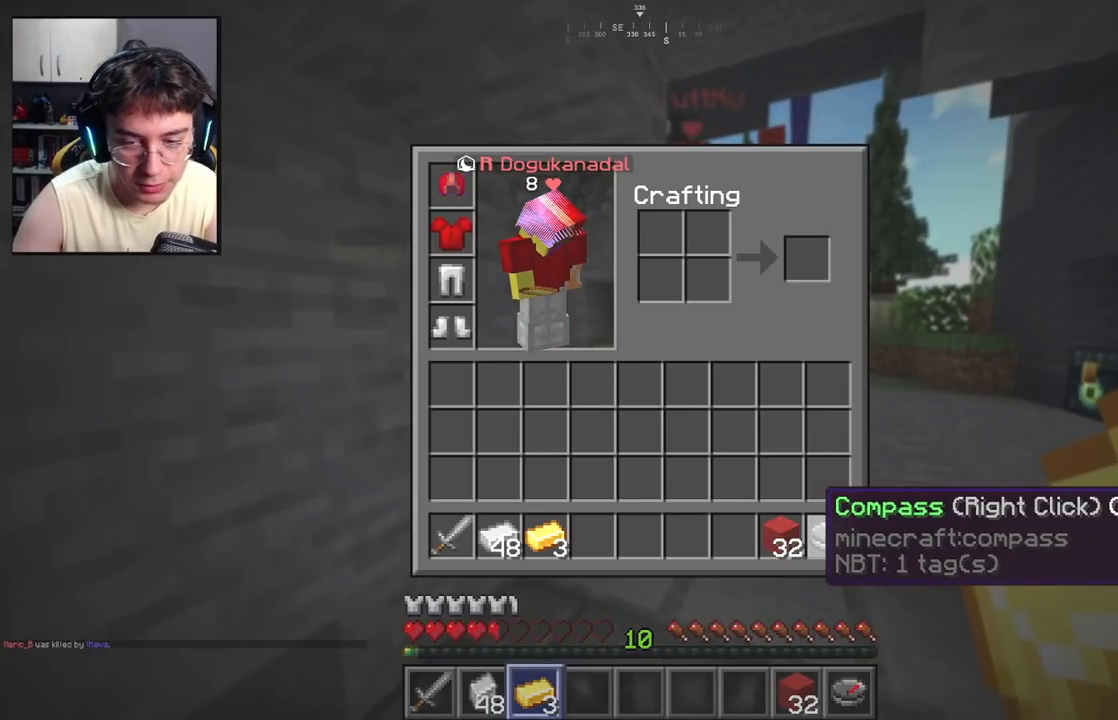
{"keys": [], "mouse": [], "events": []}